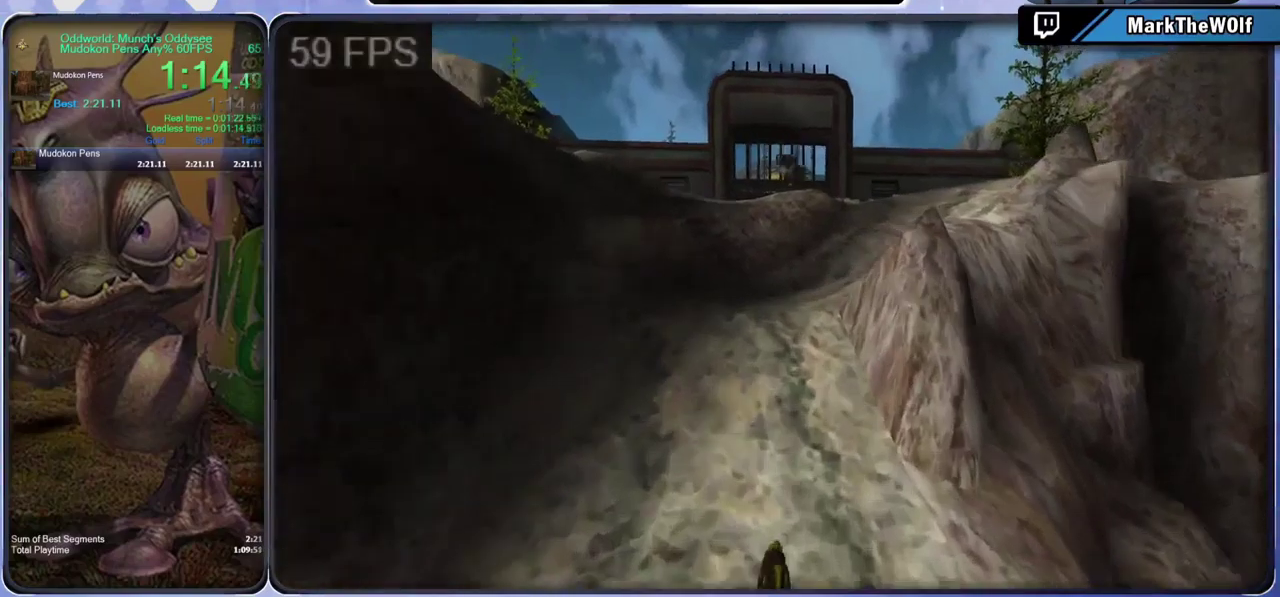
Gameplay with a controller (Xbox layout); each line is a JSON object with the inputs held at the frame after it. "events" lists button and stick changes between this image and that frame as [ms after this image, input, new state], when the widget could be followed in between. Not read: L3 R3.
{"buttons": ["A"], "left_stick": "up", "right_stick": "center", "events": [[233, "left_stick", "up"], [367, "A", "down"]]}
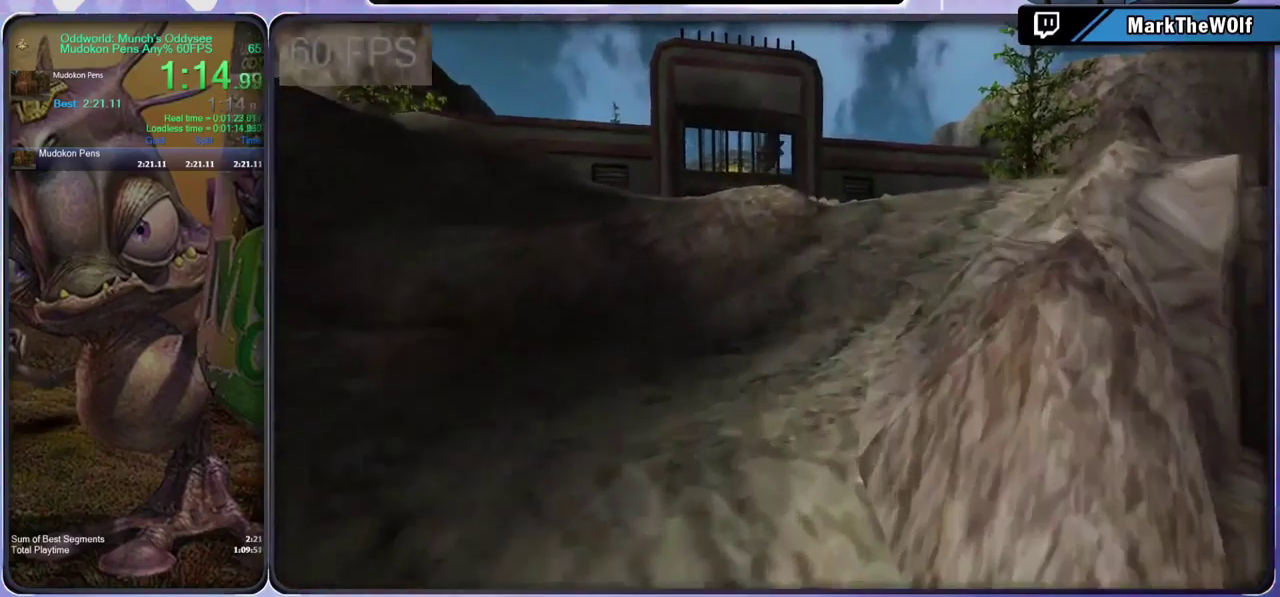
{"buttons": [], "left_stick": "up-left", "right_stick": "center", "events": [[267, "A", "up"], [350, "left_stick", "up-left"]]}
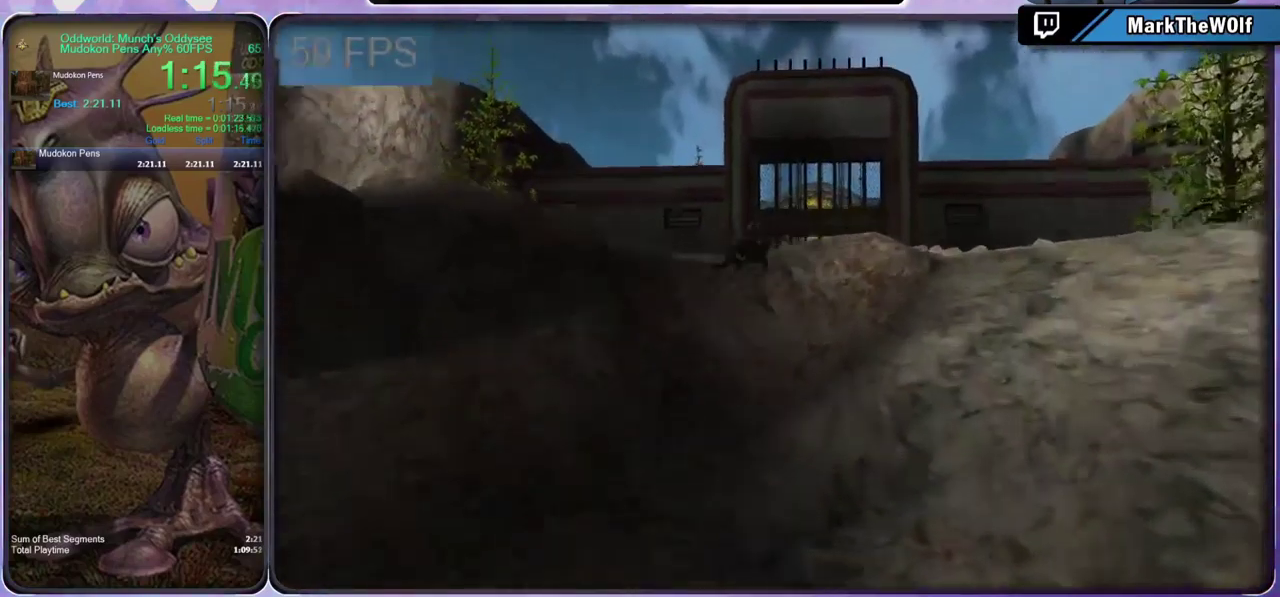
{"buttons": [], "left_stick": "up-left", "right_stick": "center", "events": [[133, "A", "down"], [267, "A", "up"]]}
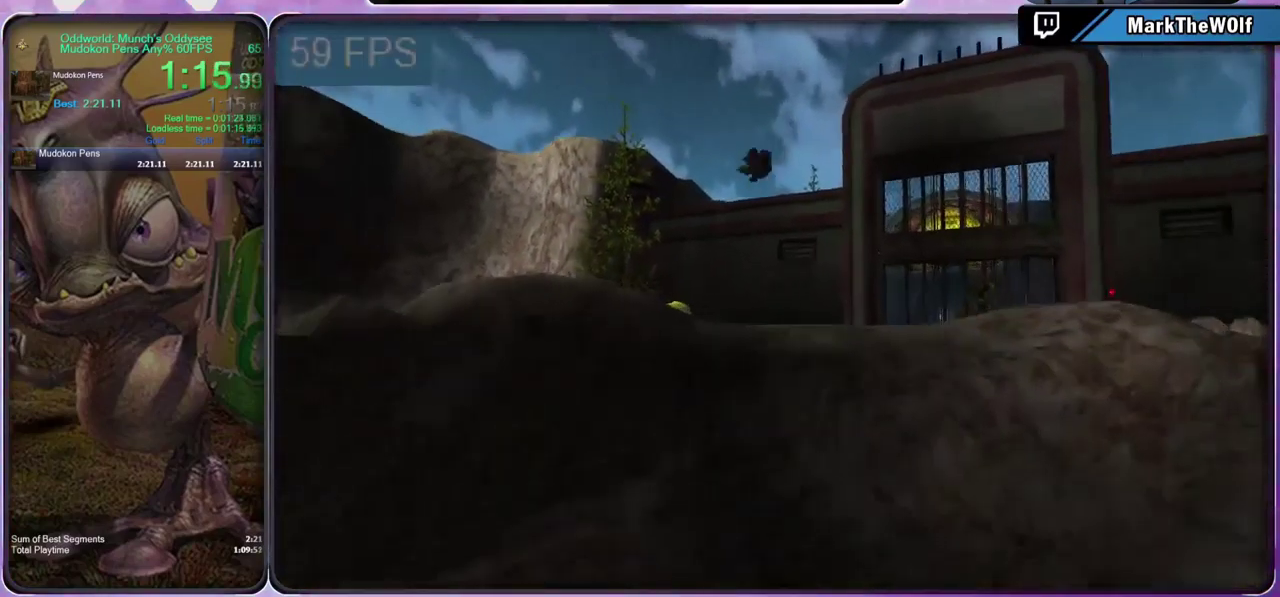
{"buttons": [], "left_stick": "up-right", "right_stick": "center", "events": [[67, "left_stick", "left"], [367, "left_stick", "up"], [417, "left_stick", "up-right"]]}
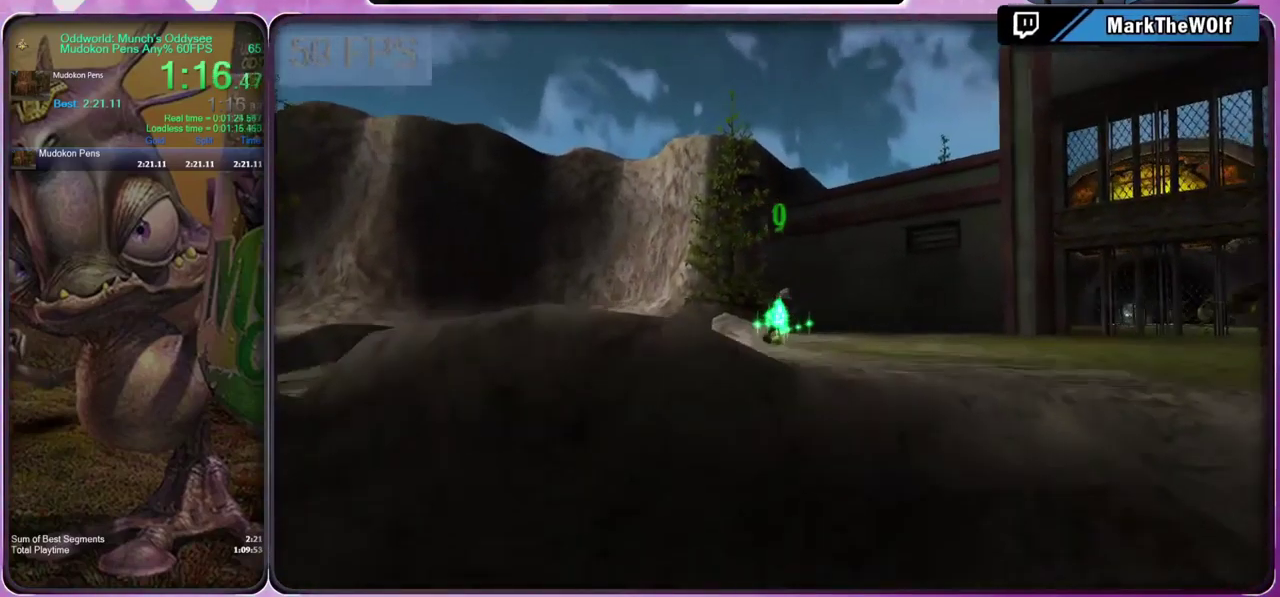
{"buttons": [], "left_stick": "left", "right_stick": "center", "events": [[200, "left_stick", "left"]]}
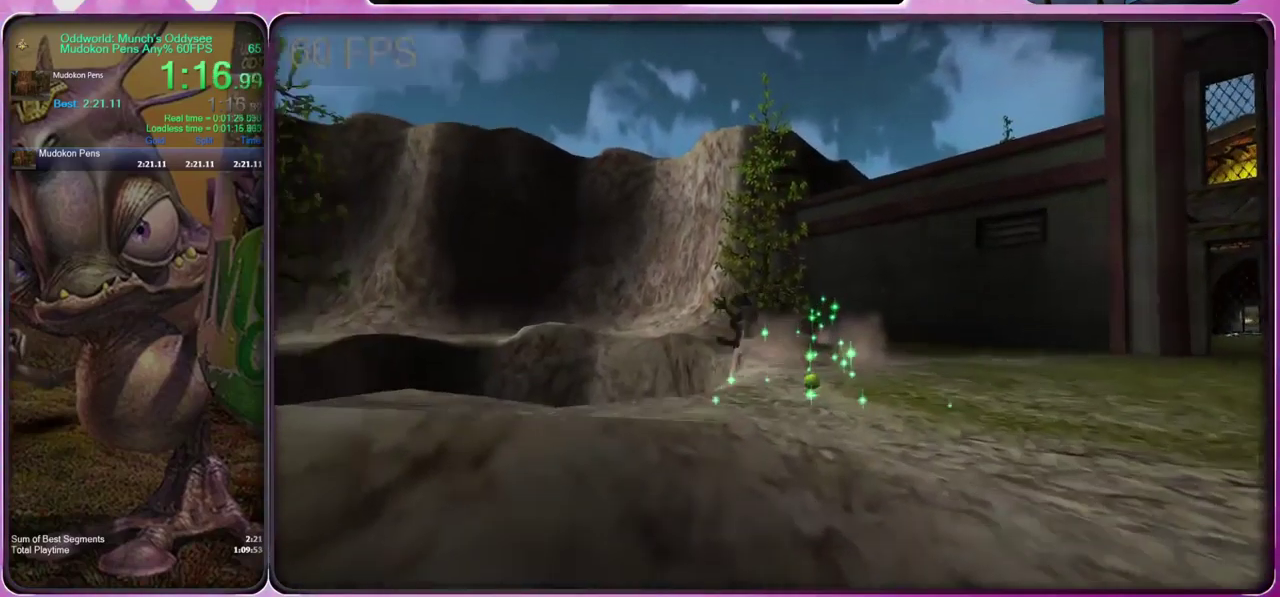
{"buttons": [], "left_stick": "right", "right_stick": "center", "events": [[67, "left_stick", "up-left"], [133, "left_stick", "up"], [333, "left_stick", "up-right"], [433, "left_stick", "right"]]}
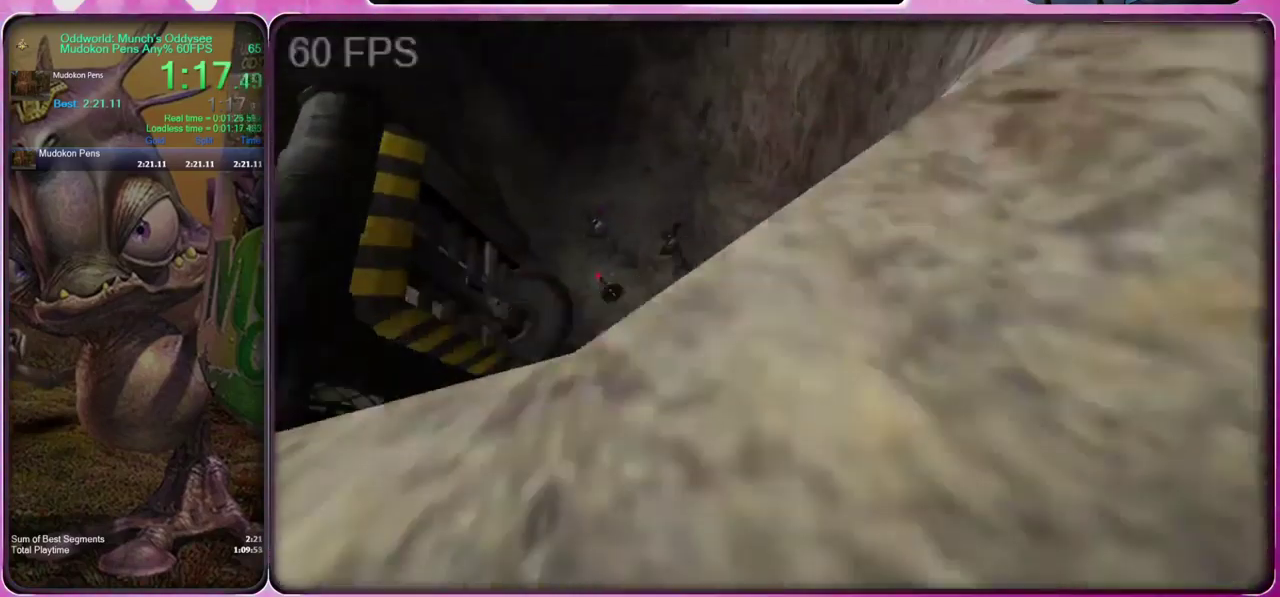
{"buttons": [], "left_stick": "up", "right_stick": "center", "events": [[233, "left_stick", "up-right"], [300, "left_stick", "up"]]}
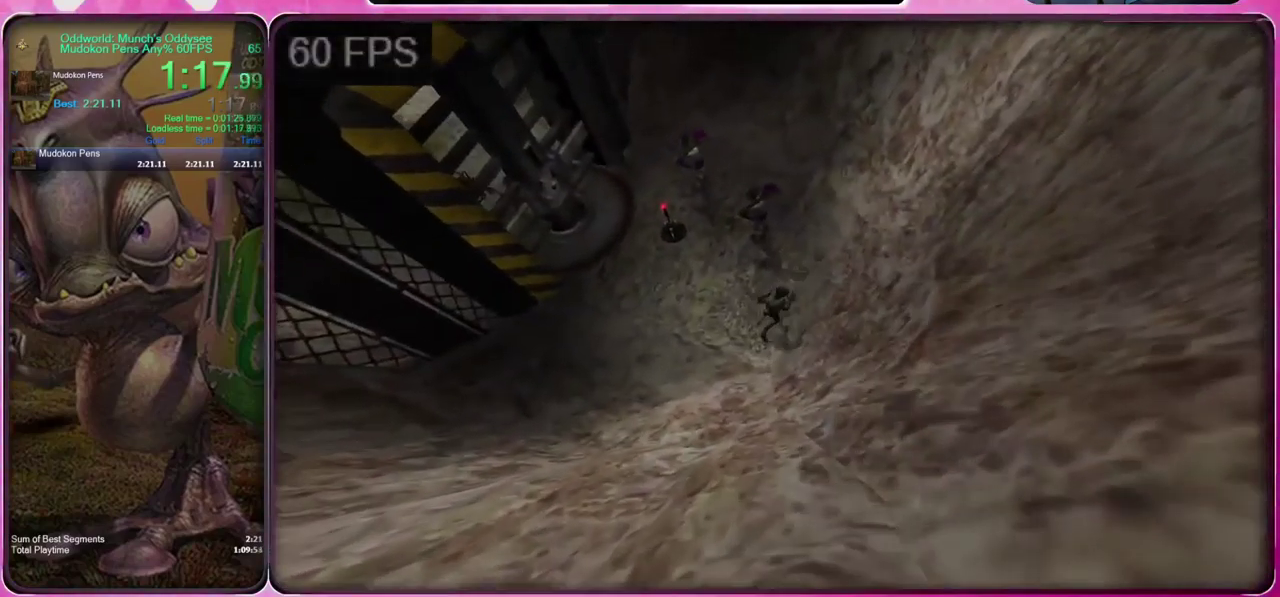
{"buttons": [], "left_stick": "left", "right_stick": "center", "events": [[100, "left_stick", "up-left"], [367, "left_stick", "left"]]}
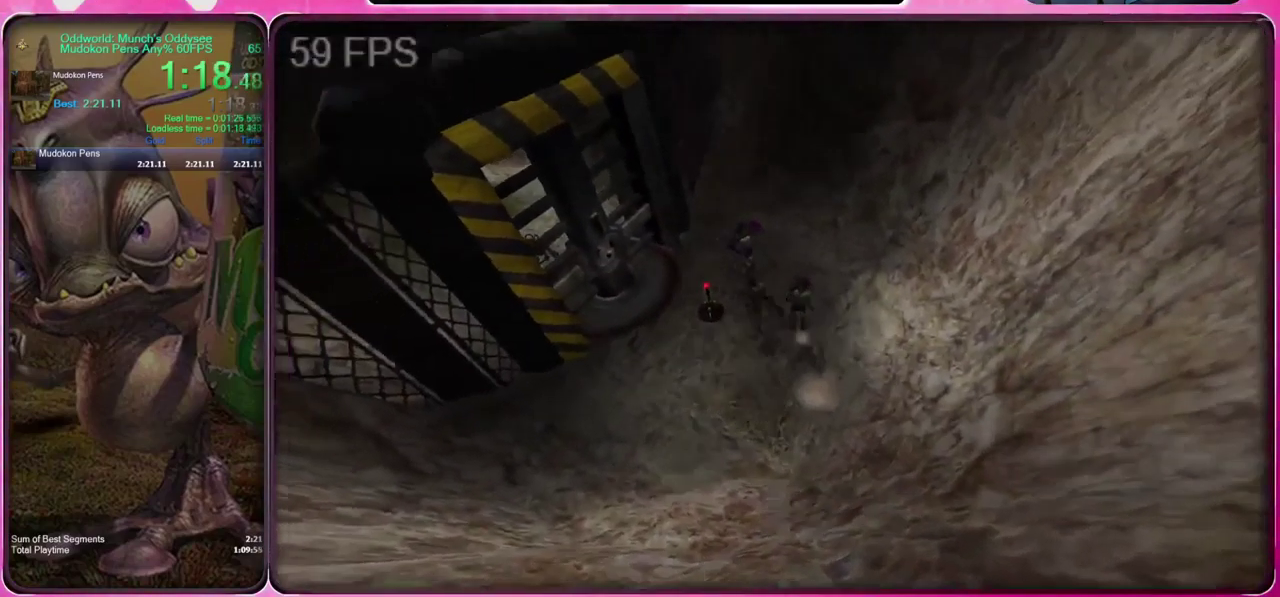
{"buttons": ["Y"], "left_stick": "center", "right_stick": "center", "events": [[33, "left_stick", "center"], [67, "Y", "down"]]}
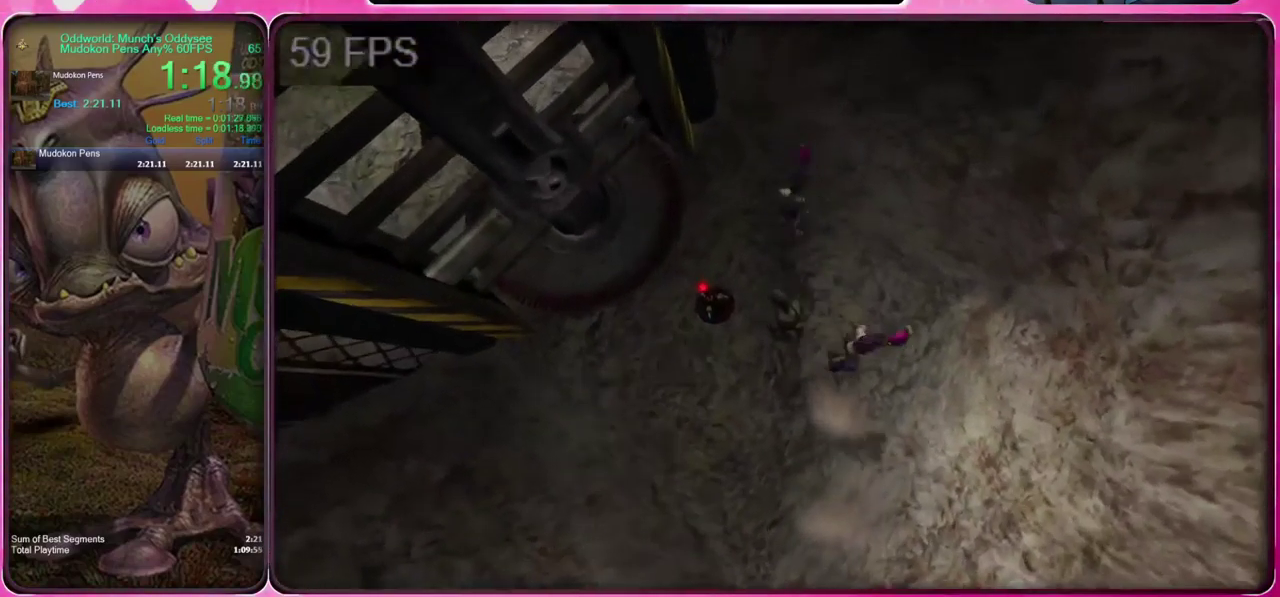
{"buttons": [], "left_stick": "left", "right_stick": "center"}
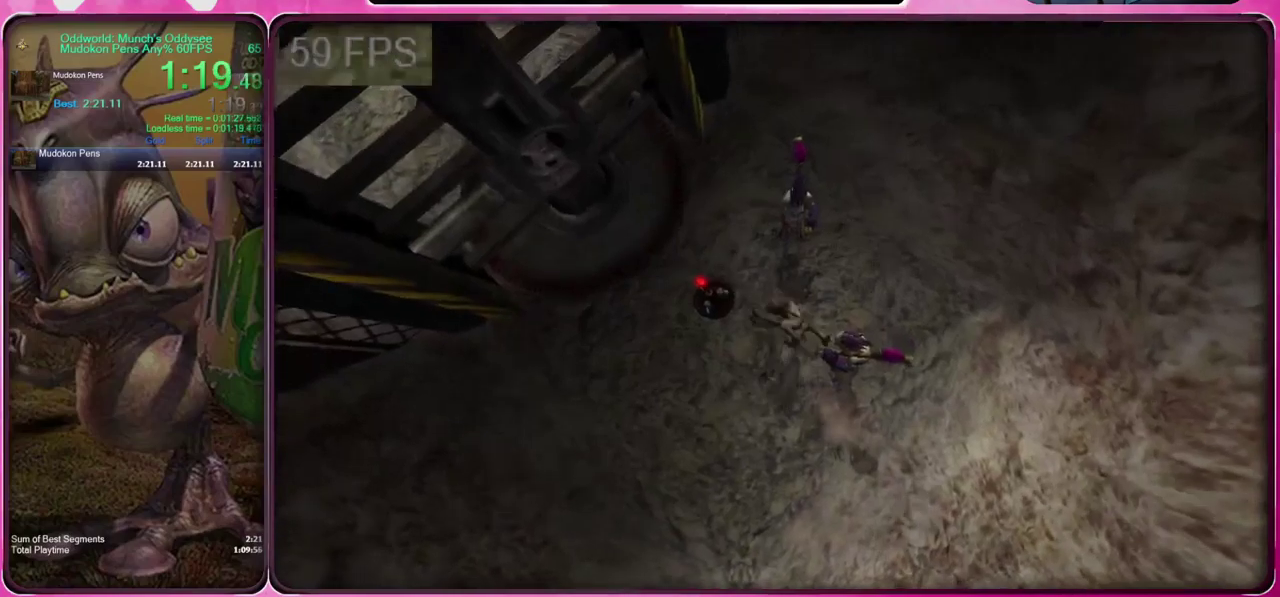
{"buttons": [], "left_stick": "center", "right_stick": "center"}
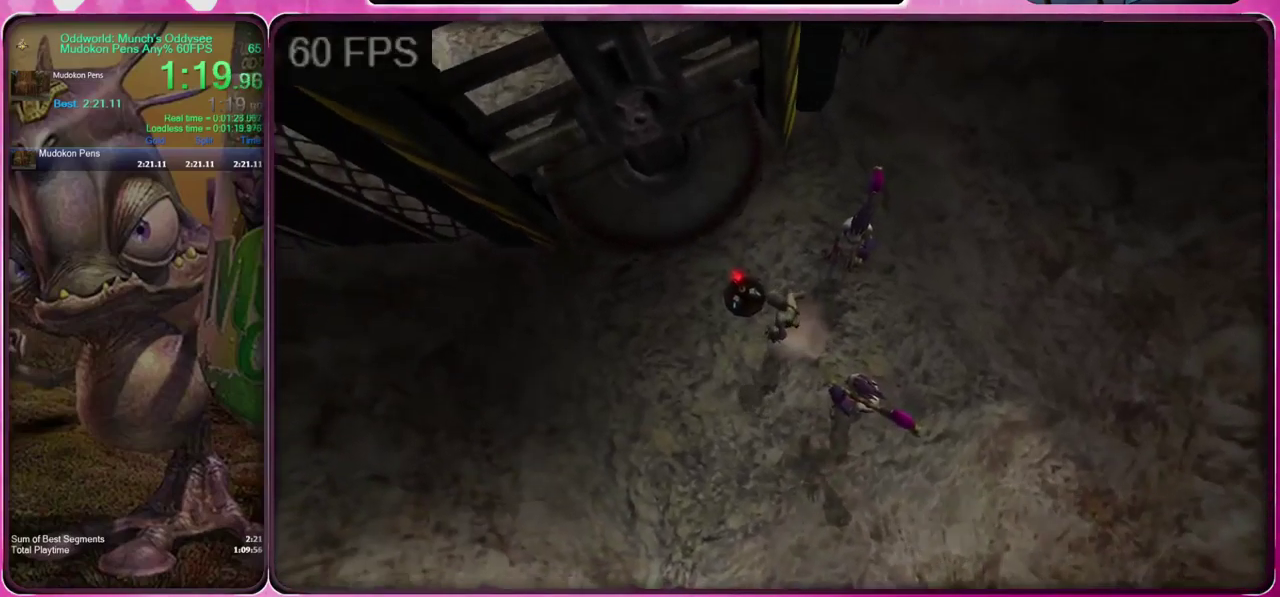
{"buttons": [], "left_stick": "center", "right_stick": "center", "events": []}
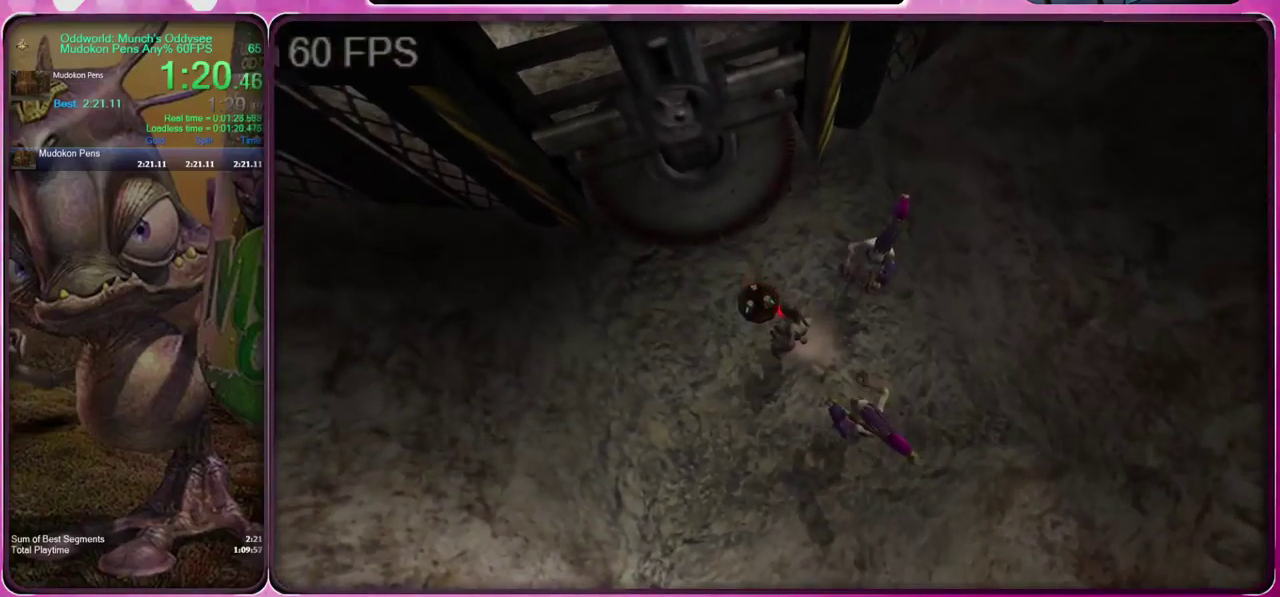
{"buttons": [], "left_stick": "up-left", "right_stick": "center", "events": [[117, "left_stick", "up-left"]]}
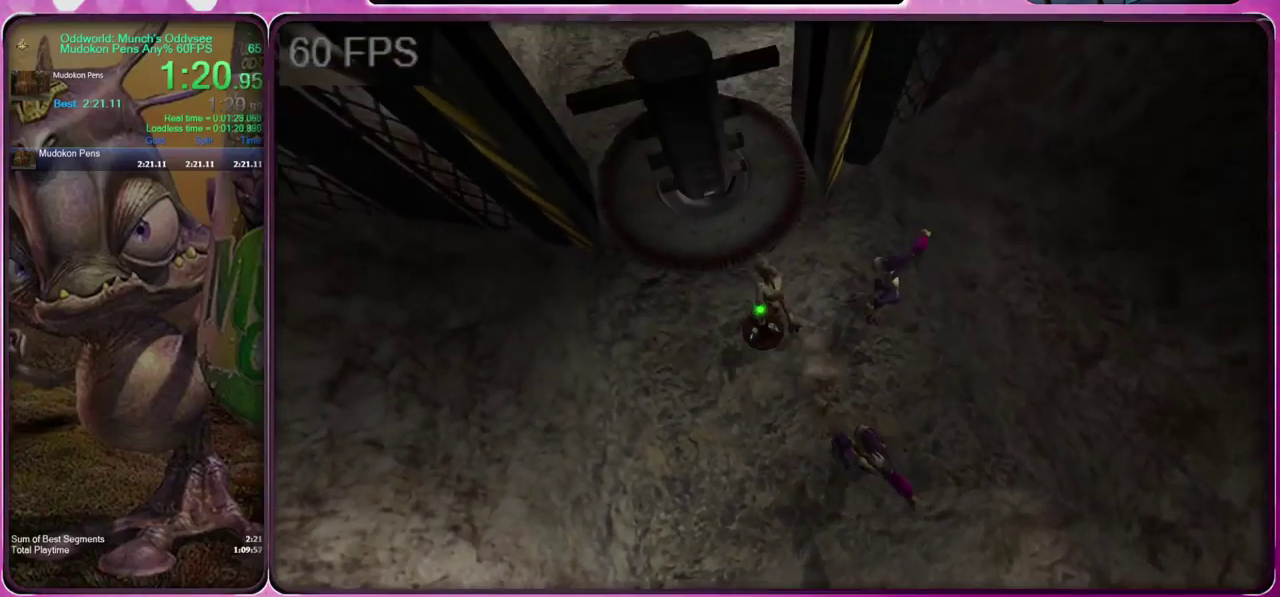
{"buttons": ["L2"], "left_stick": "center", "right_stick": "center", "events": [[50, "left_stick", "center"], [117, "L2", "down"]]}
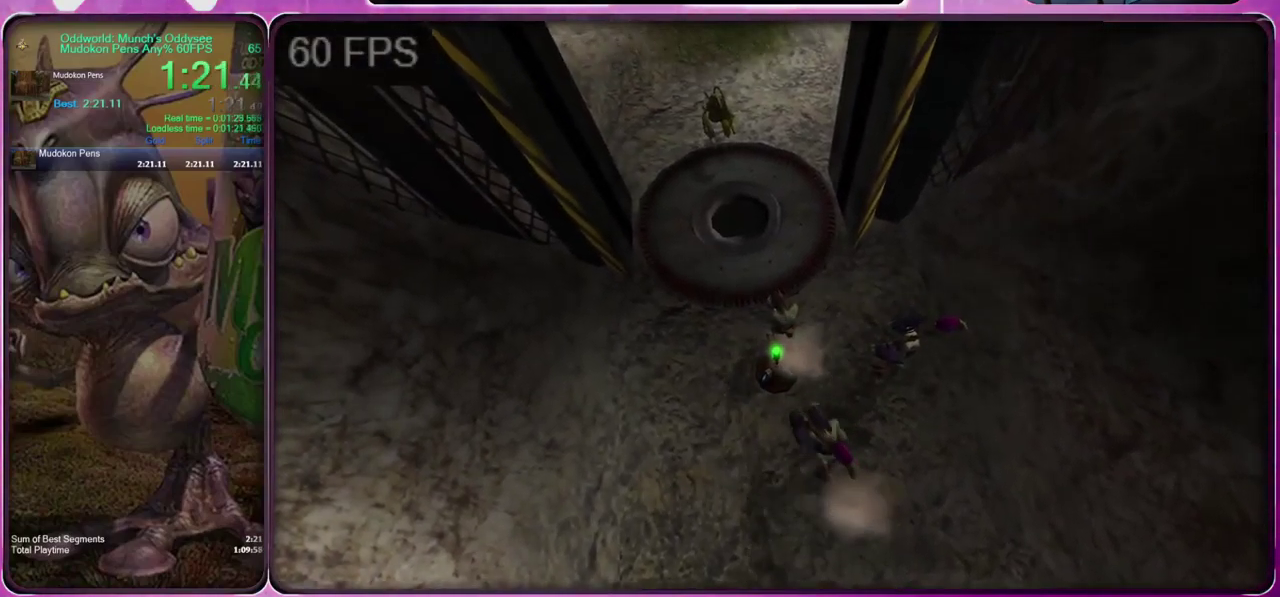
{"buttons": ["L2"], "left_stick": "center", "right_stick": "center", "events": []}
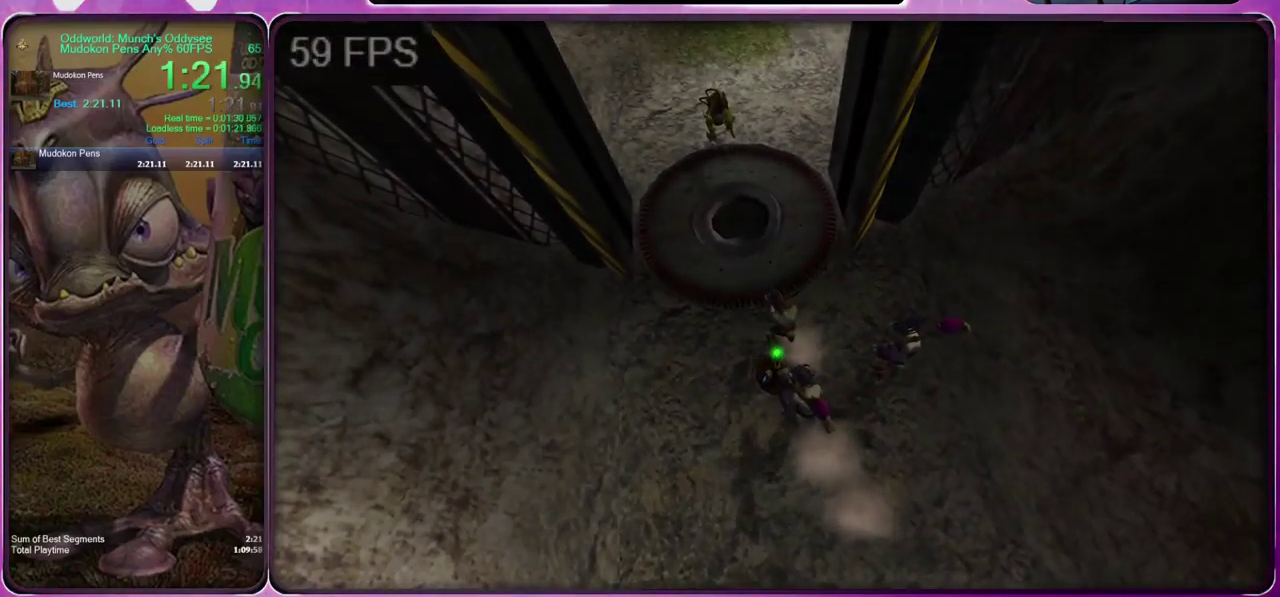
{"buttons": ["L2"], "left_stick": "center", "right_stick": "center", "events": []}
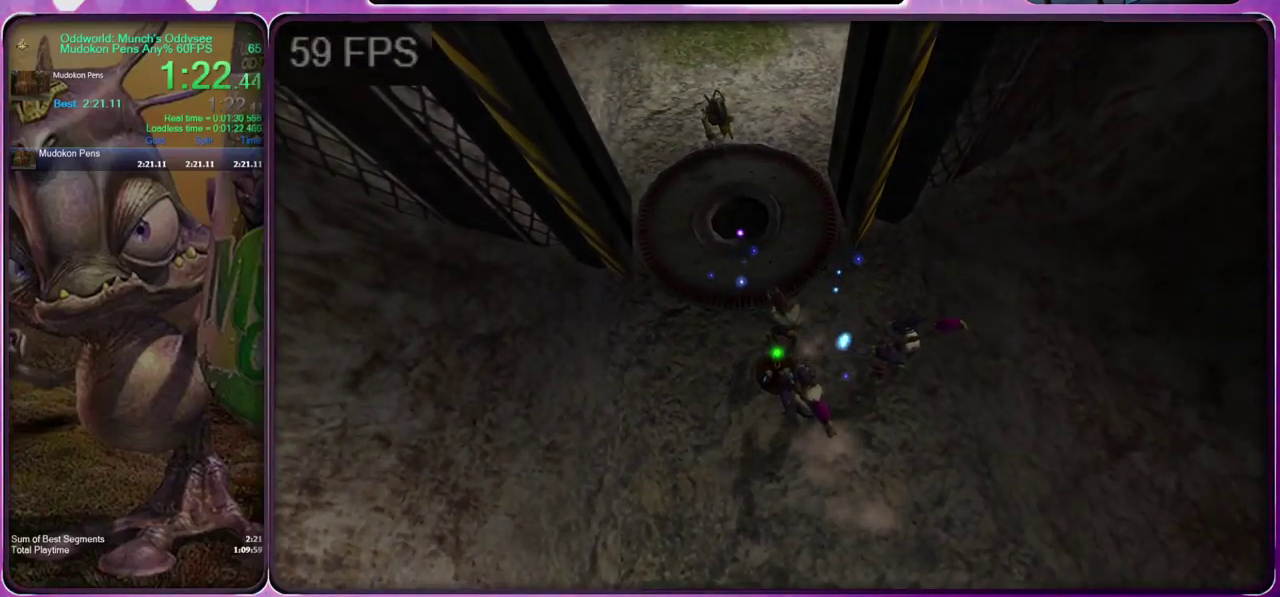
{"buttons": [], "left_stick": "center", "right_stick": "center", "events": [[483, "L2", "up"]]}
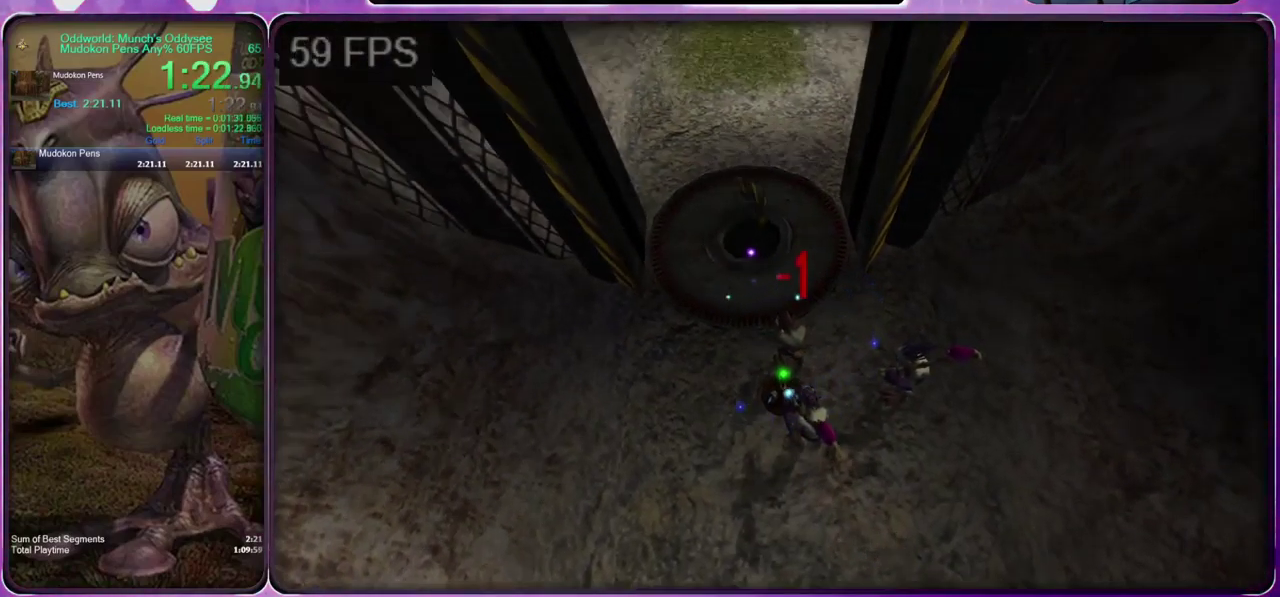
{"buttons": ["L2"], "left_stick": "center", "right_stick": "center", "events": [[217, "L2", "down"], [317, "L2", "up"], [417, "L2", "down"]]}
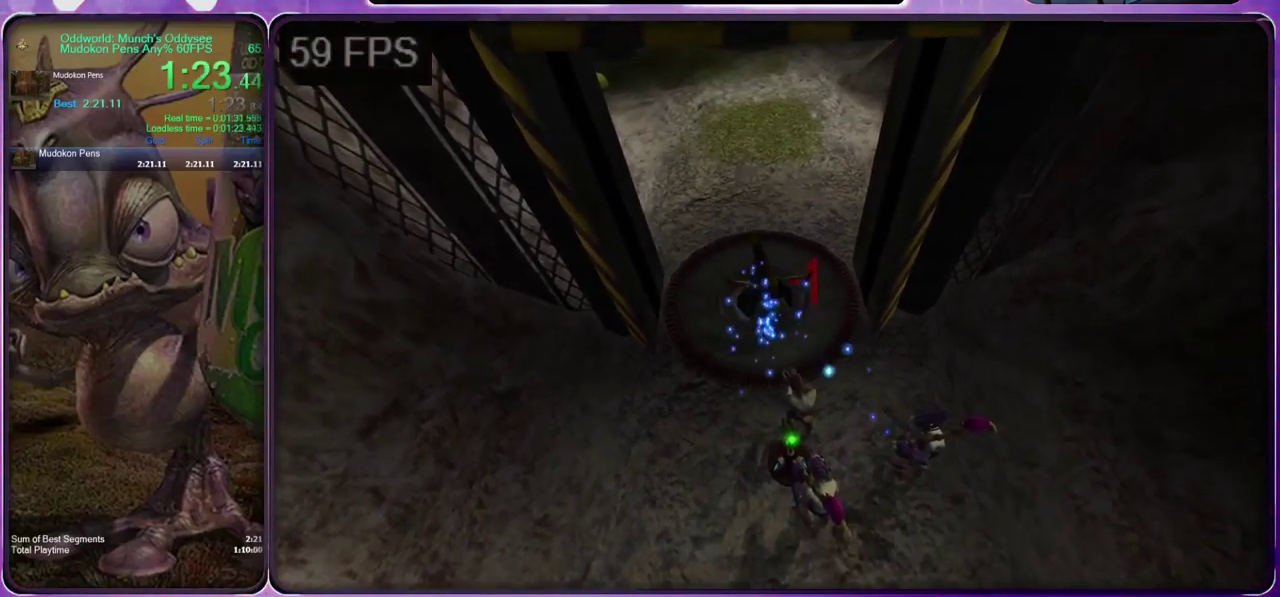
{"buttons": ["L2"], "left_stick": "center", "right_stick": "center", "events": [[17, "L2", "up"], [83, "L2", "down"], [217, "L2", "up"], [283, "L2", "down"], [417, "L2", "up"], [483, "L2", "down"]]}
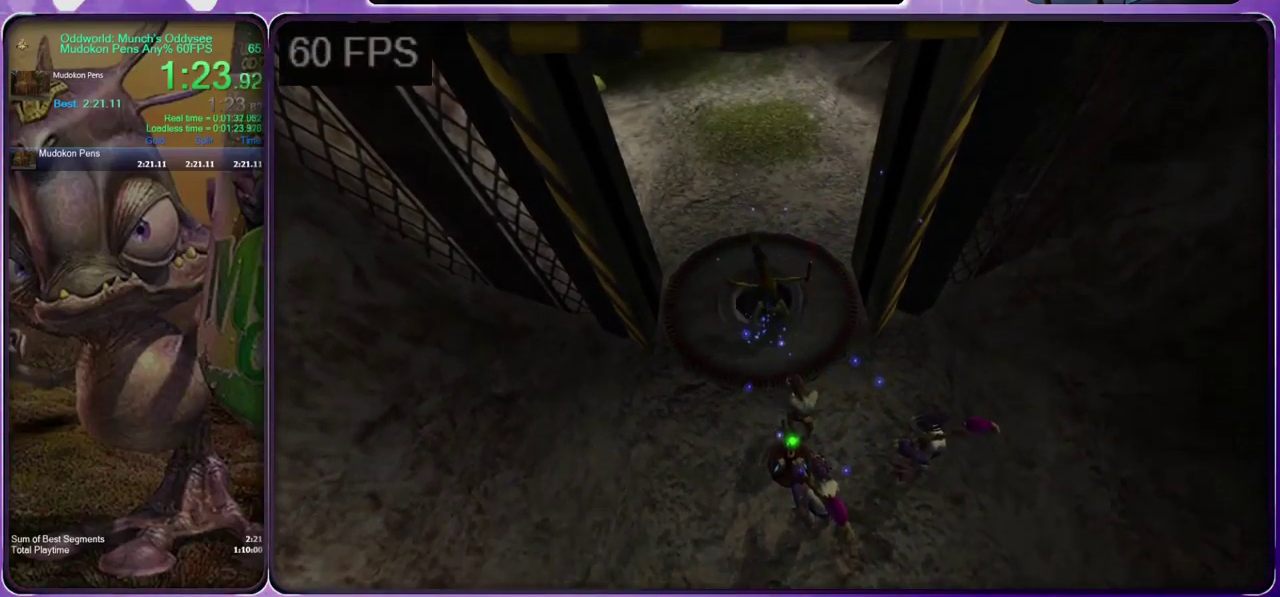
{"buttons": [], "left_stick": "center", "right_stick": "center", "events": [[83, "L2", "up"], [150, "L2", "down"], [283, "L2", "up"], [350, "L2", "down"], [484, "L2", "up"]]}
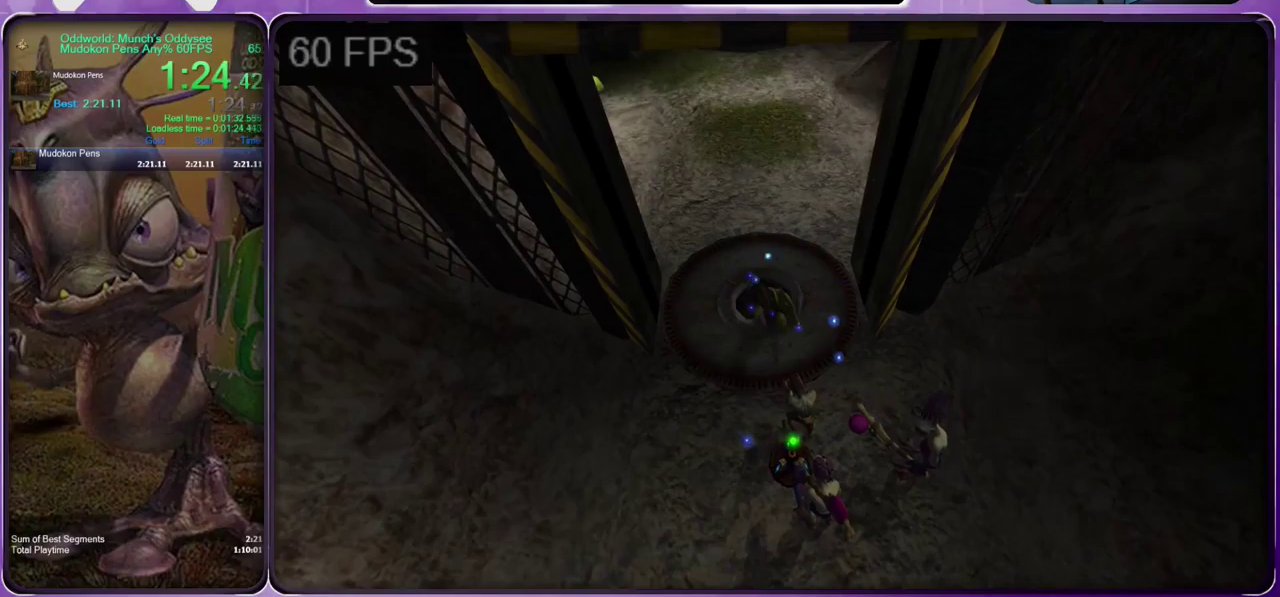
{"buttons": [], "left_stick": "center", "right_stick": "center", "events": [[66, "L2", "down"], [166, "L2", "up"], [233, "L2", "down"], [366, "L2", "up"]]}
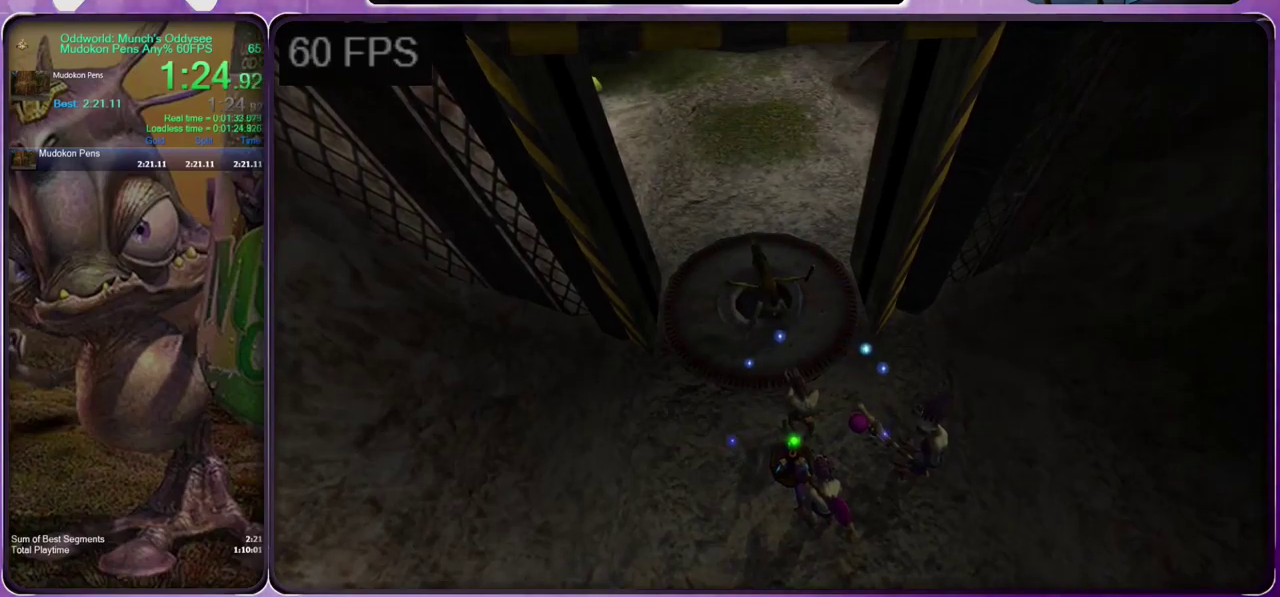
{"buttons": [], "left_stick": "center", "right_stick": "center", "events": []}
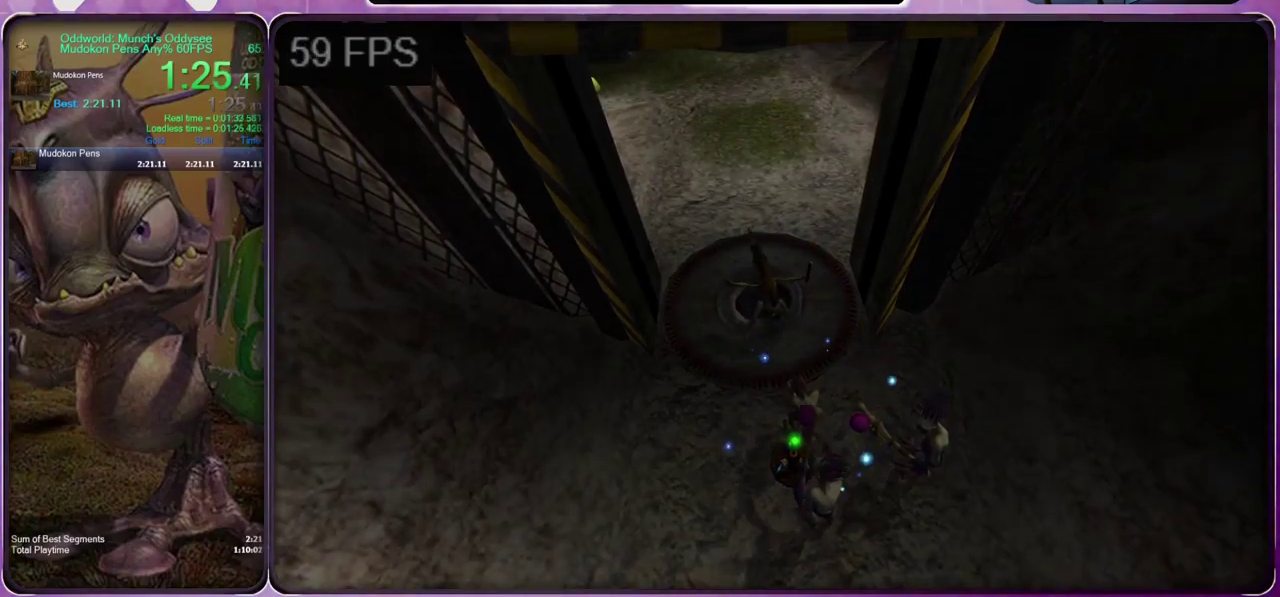
{"buttons": [], "left_stick": "center", "right_stick": "center", "events": []}
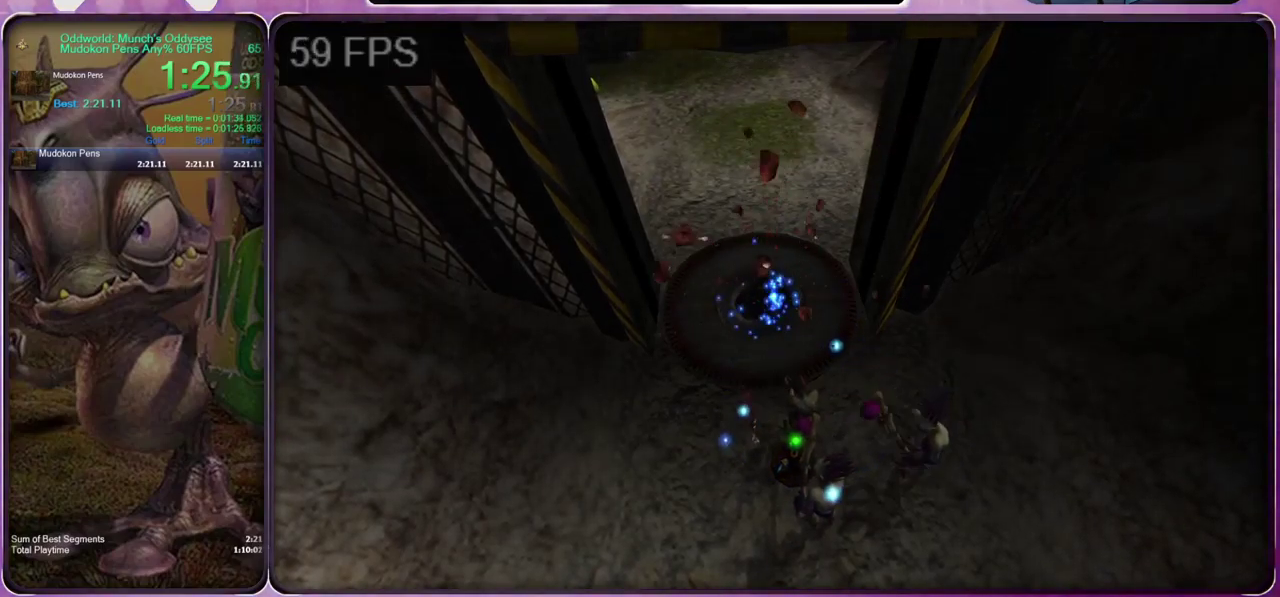
{"buttons": [], "left_stick": "up", "right_stick": "center", "events": [[266, "left_stick", "up"]]}
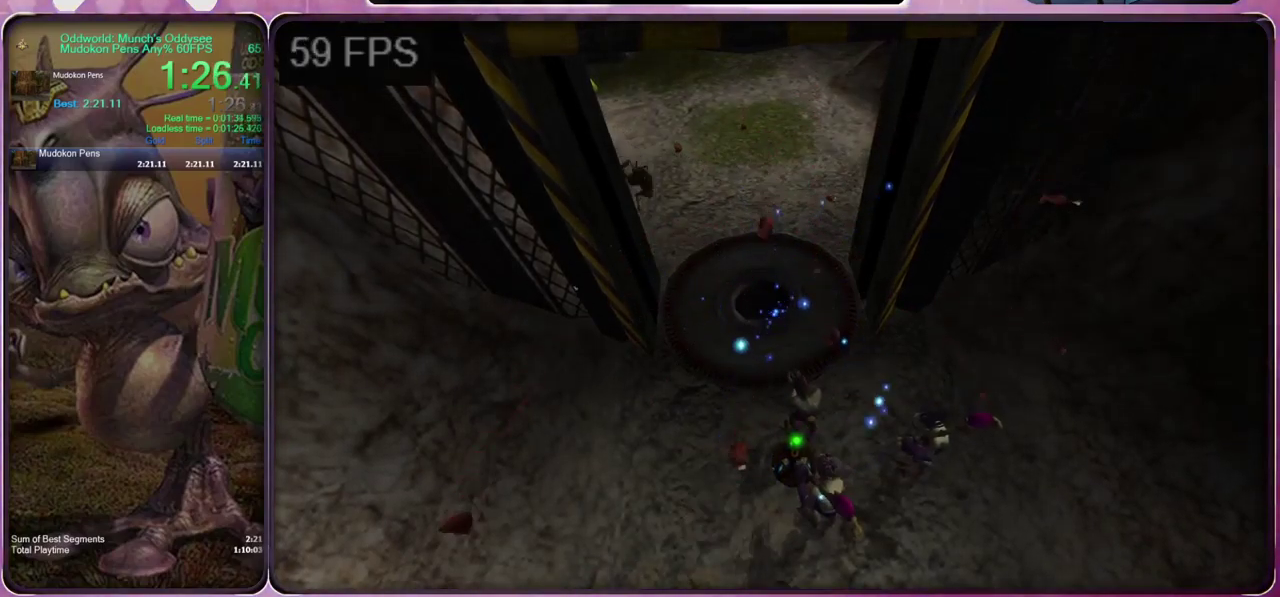
{"buttons": [], "left_stick": "center", "right_stick": "center", "events": [[266, "left_stick", "center"]]}
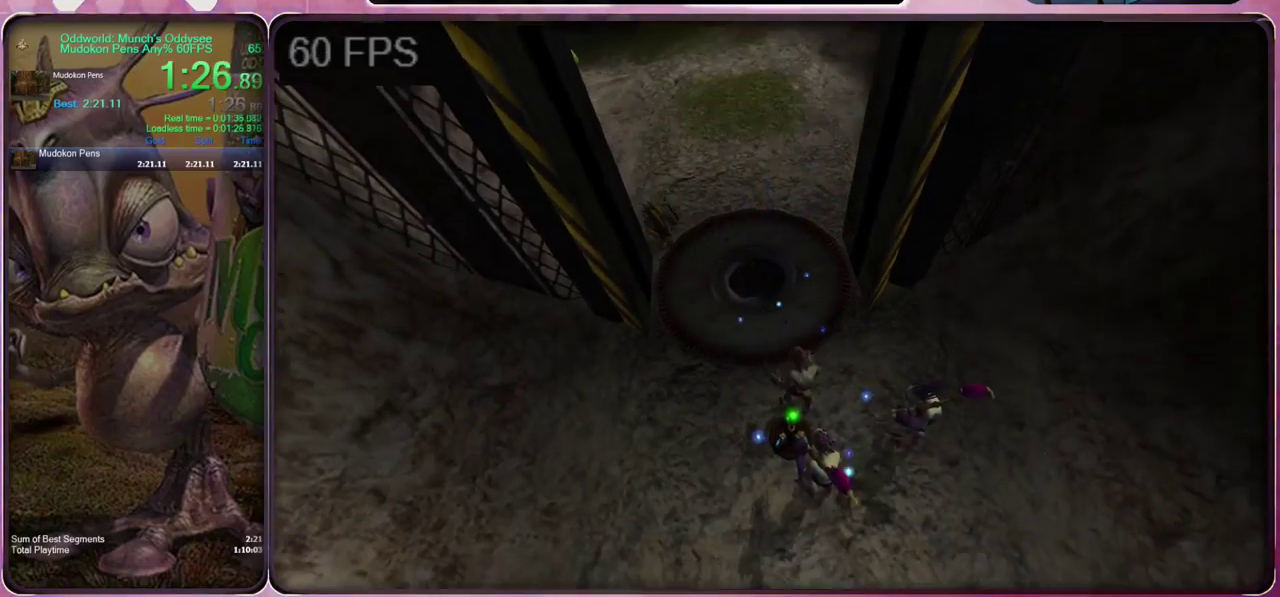
{"buttons": [], "left_stick": "up", "right_stick": "center", "events": [[333, "left_stick", "up"]]}
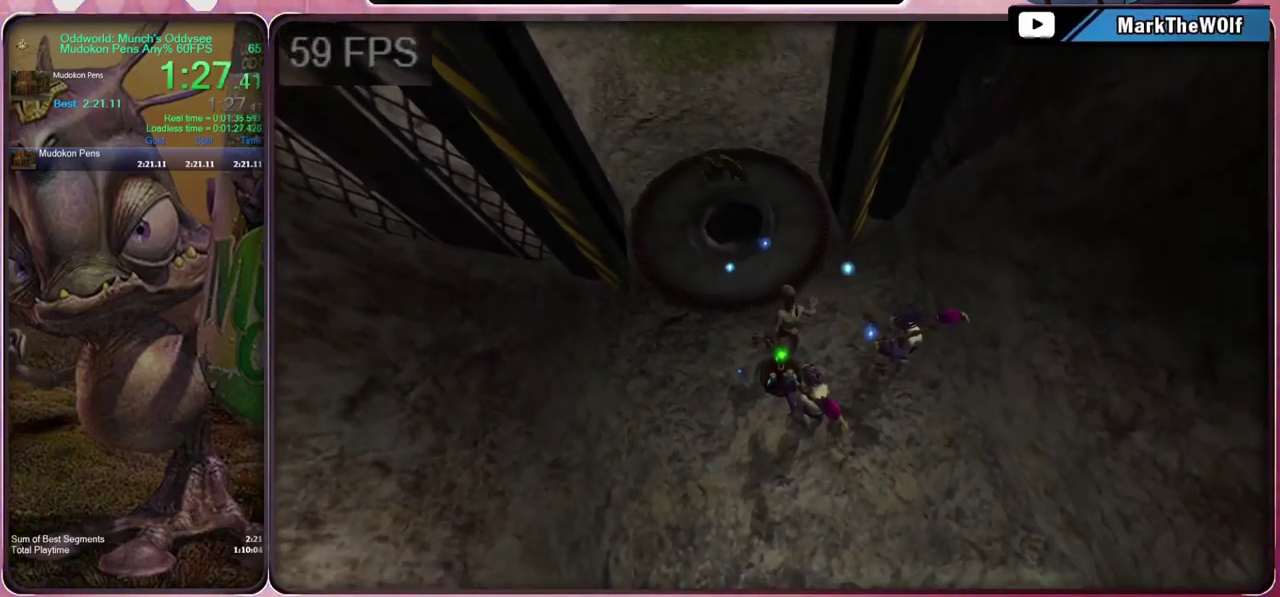
{"buttons": [], "left_stick": "up", "right_stick": "center", "events": []}
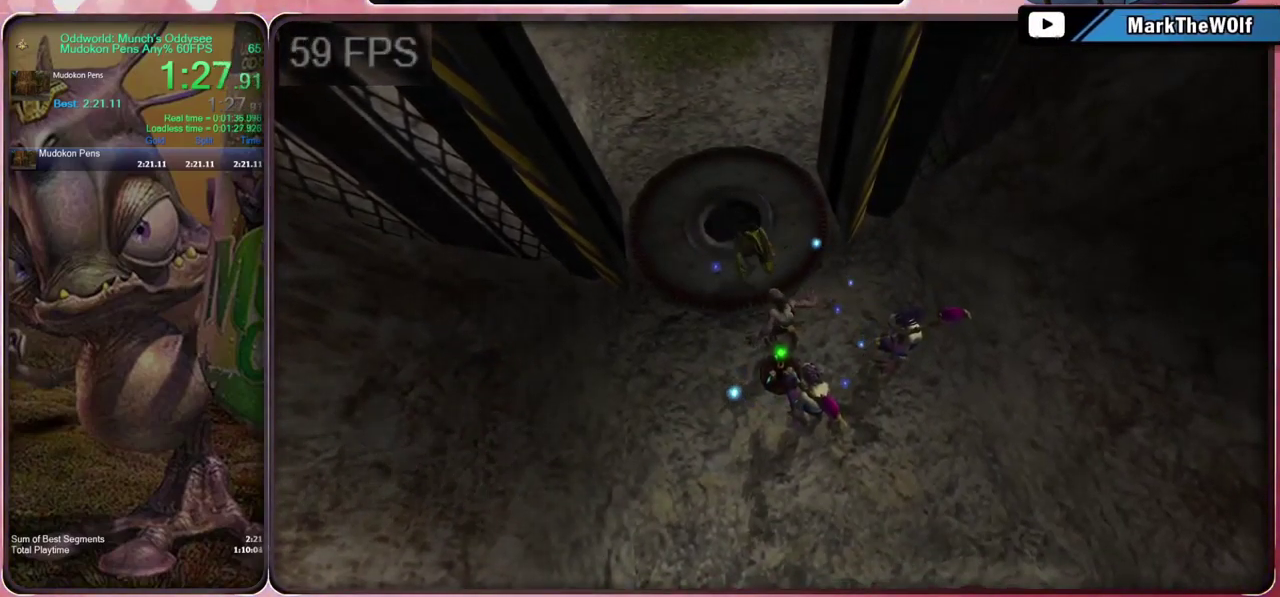
{"buttons": [], "left_stick": "up", "right_stick": "center", "events": []}
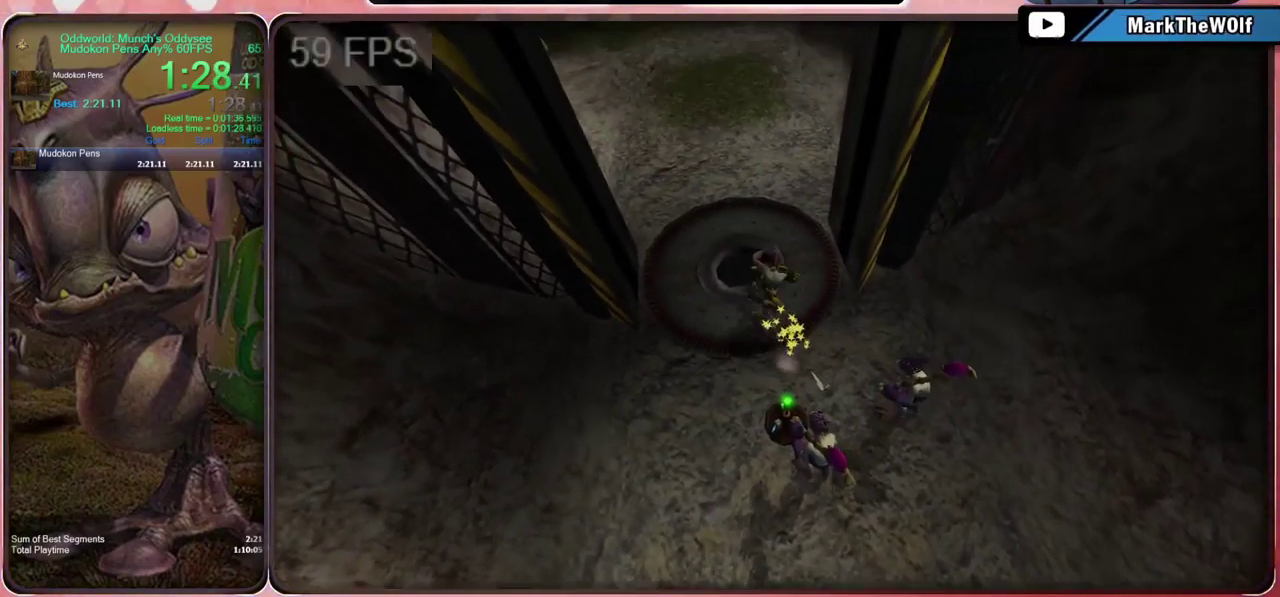
{"buttons": ["A"], "left_stick": "up", "right_stick": "center", "events": [[433, "A", "down"]]}
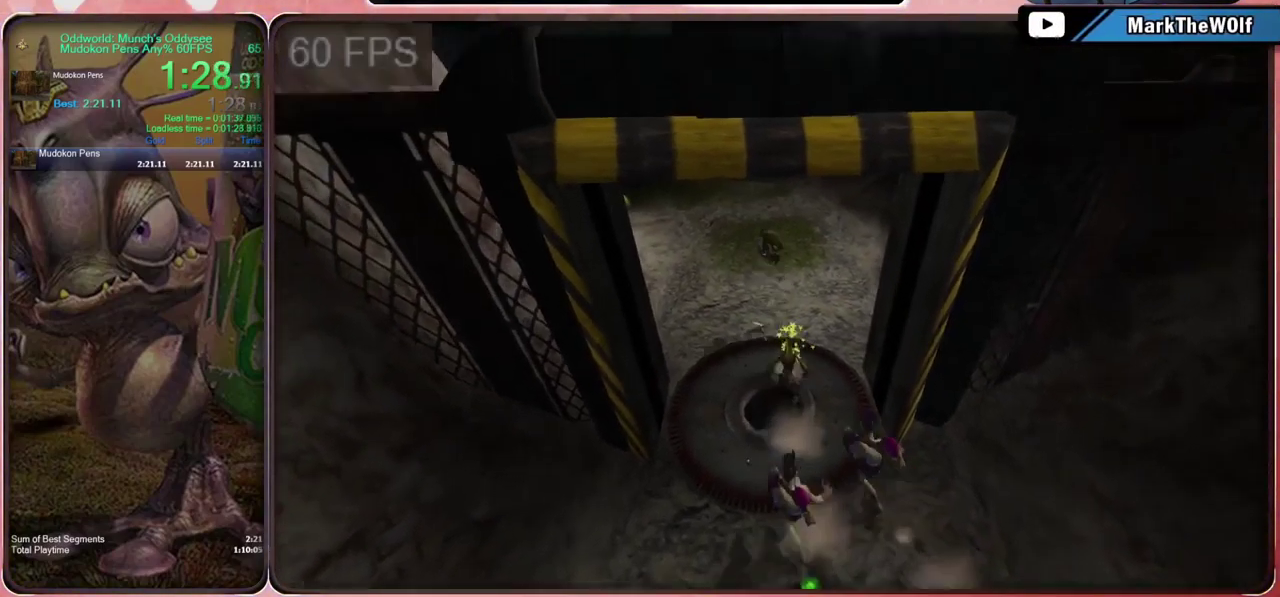
{"buttons": [], "left_stick": "up", "right_stick": "center", "events": [[166, "A", "up"]]}